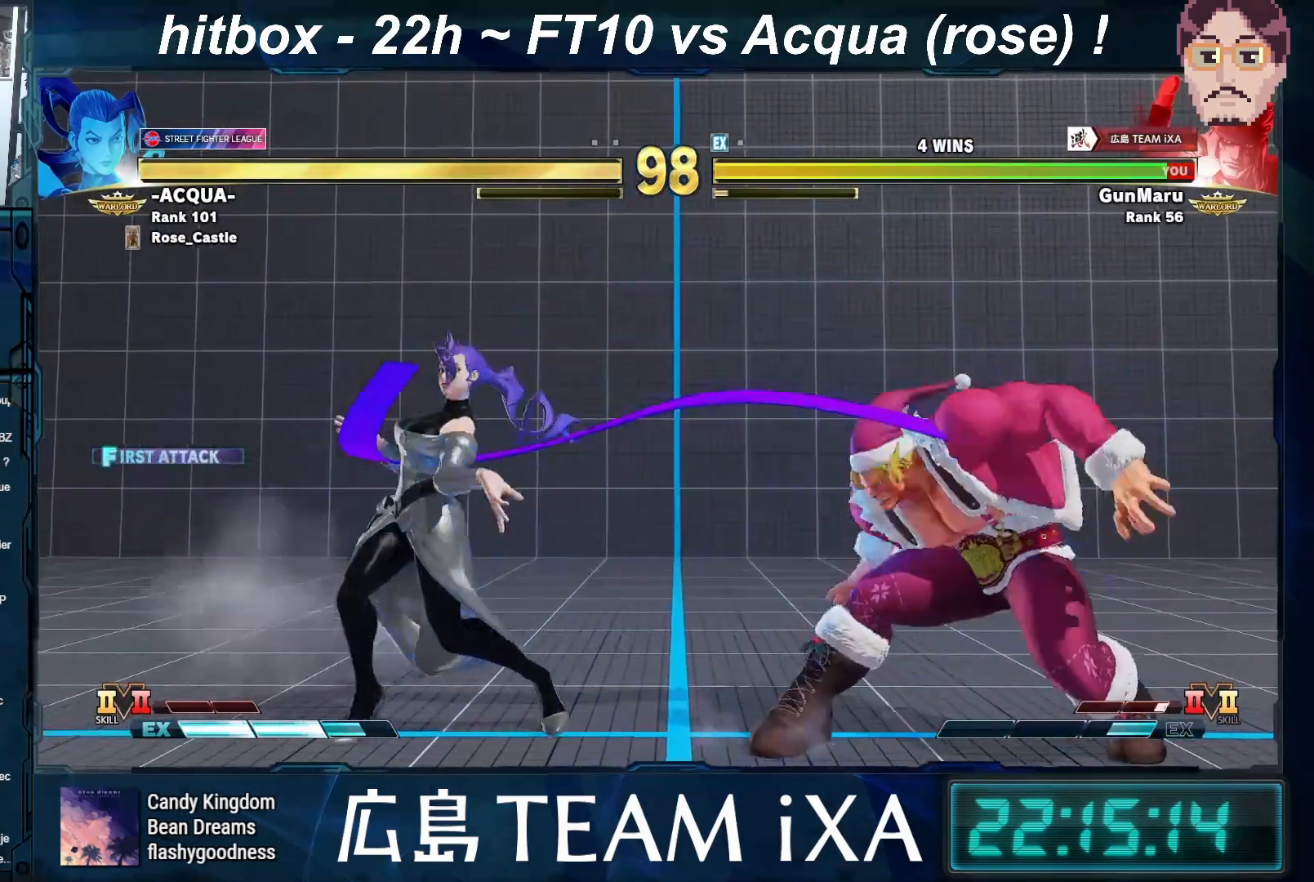
Gameplay with a controller (arcade stick); each line is a JSON object with the inputs held at the frame after it. "events" lists button and stick changes between this image and that frame as [ms after this image, input, new state], when the widget could be followed in between. Not read: L3 R3.
{"buttons": [], "left_stick": "down-right", "events": []}
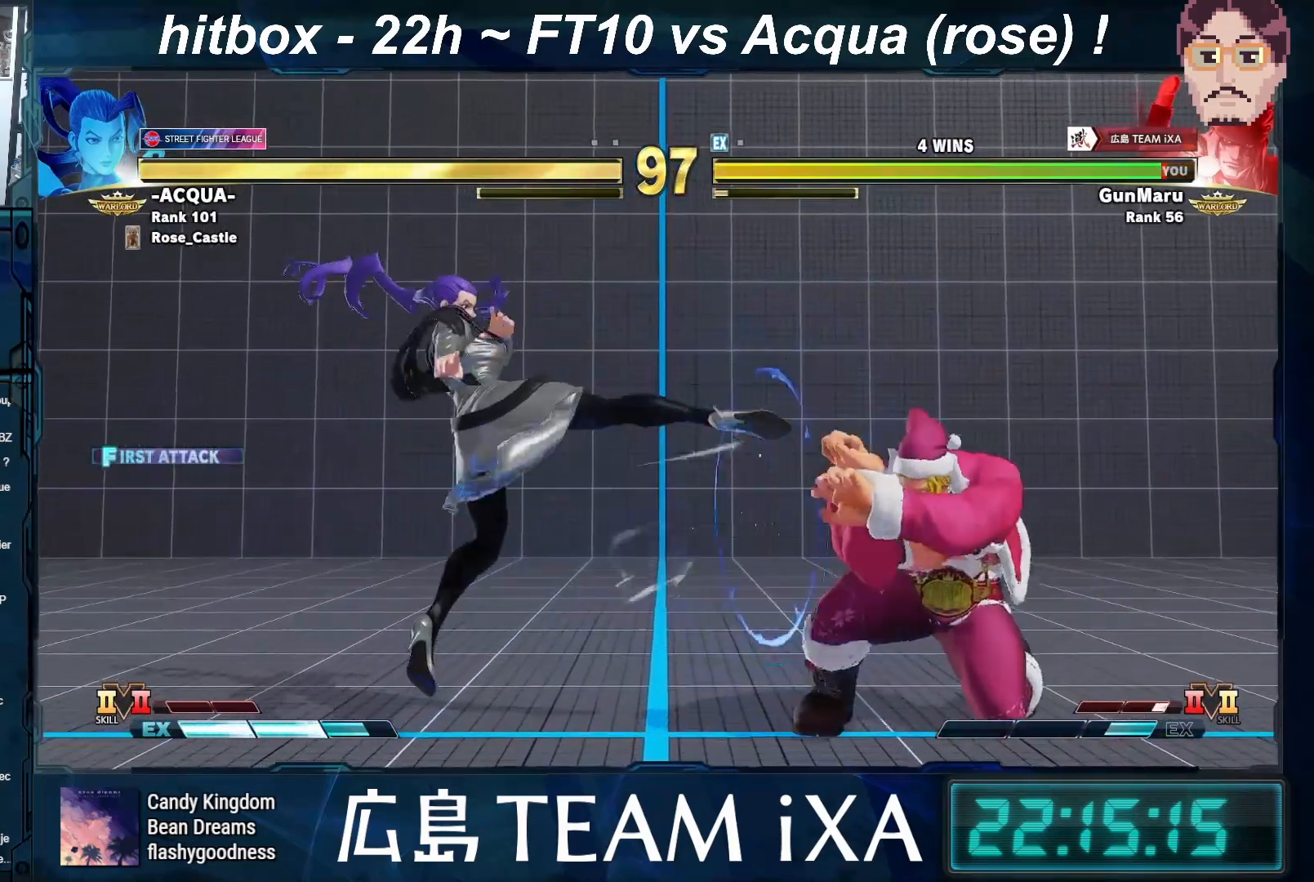
{"buttons": [], "left_stick": "left", "events": [[233, "left_stick", "right"], [383, "R1", "down"], [450, "R1", "up"], [450, "left_stick", "left"]]}
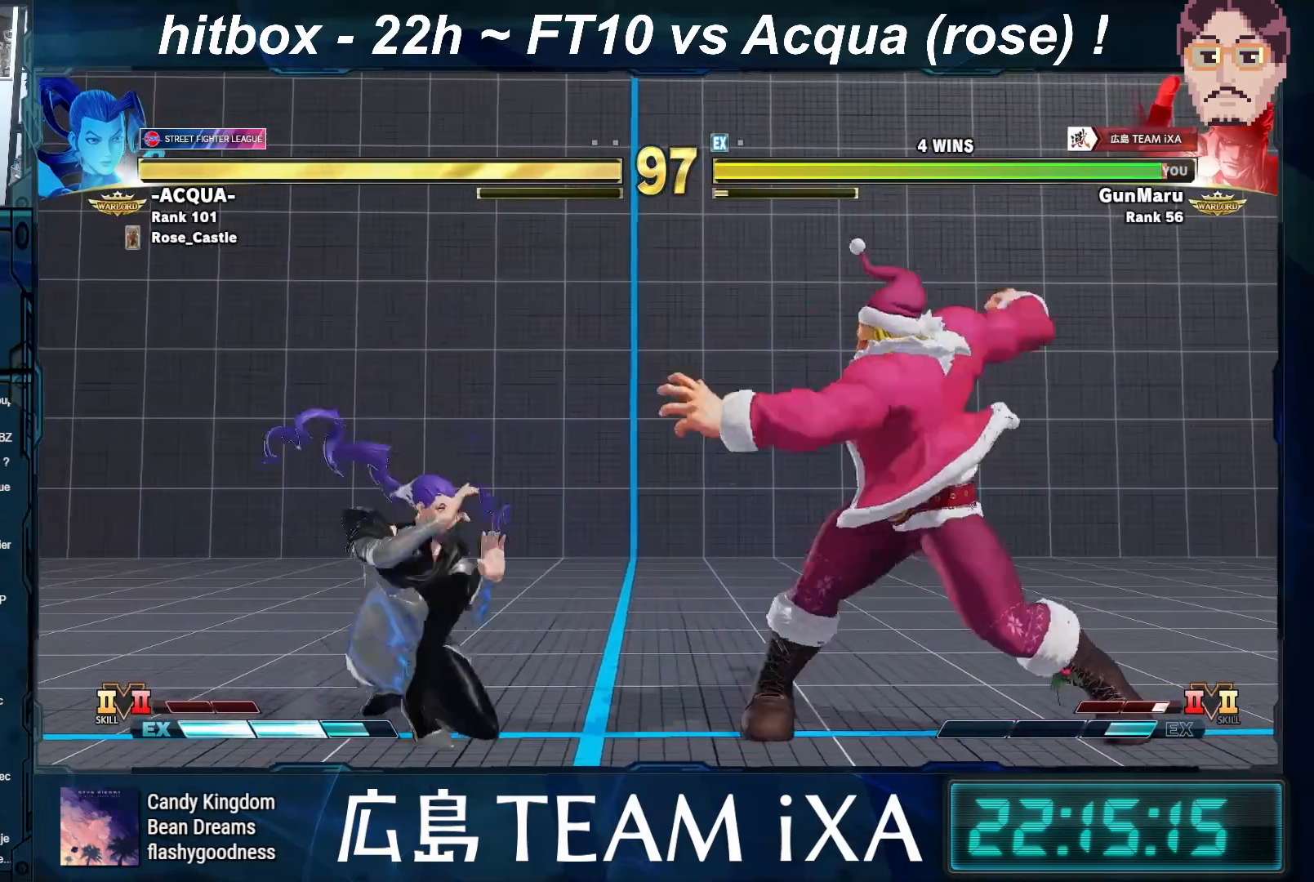
{"buttons": [], "left_stick": "up-left", "events": [[33, "left_stick", "right"], [67, "R2", "down"], [100, "R2", "up"], [133, "R2", "down"], [167, "R2", "up"], [417, "left_stick", "left"], [467, "left_stick", "up-left"]]}
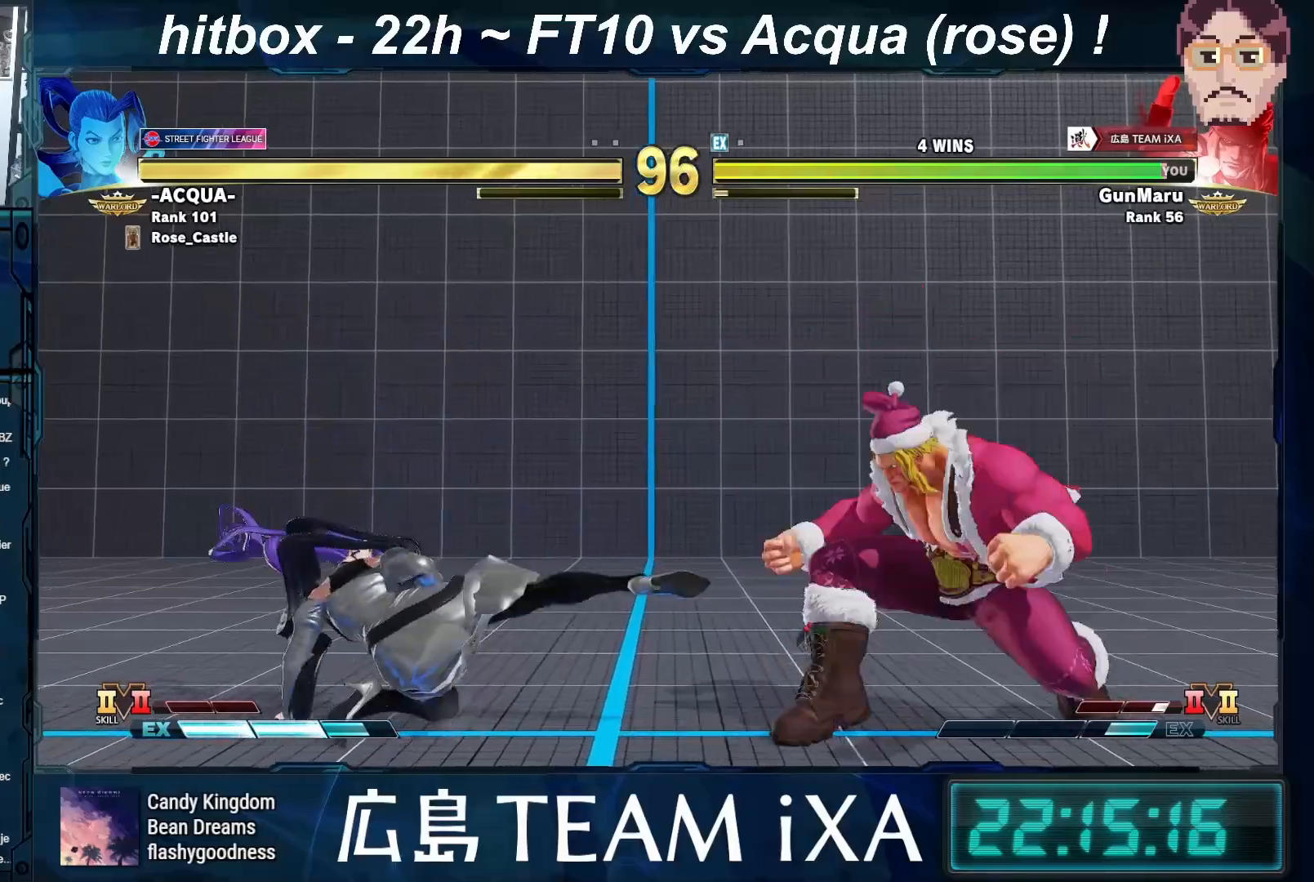
{"buttons": ["R1"], "left_stick": "center", "events": [[83, "left_stick", "center"], [500, "R1", "down"]]}
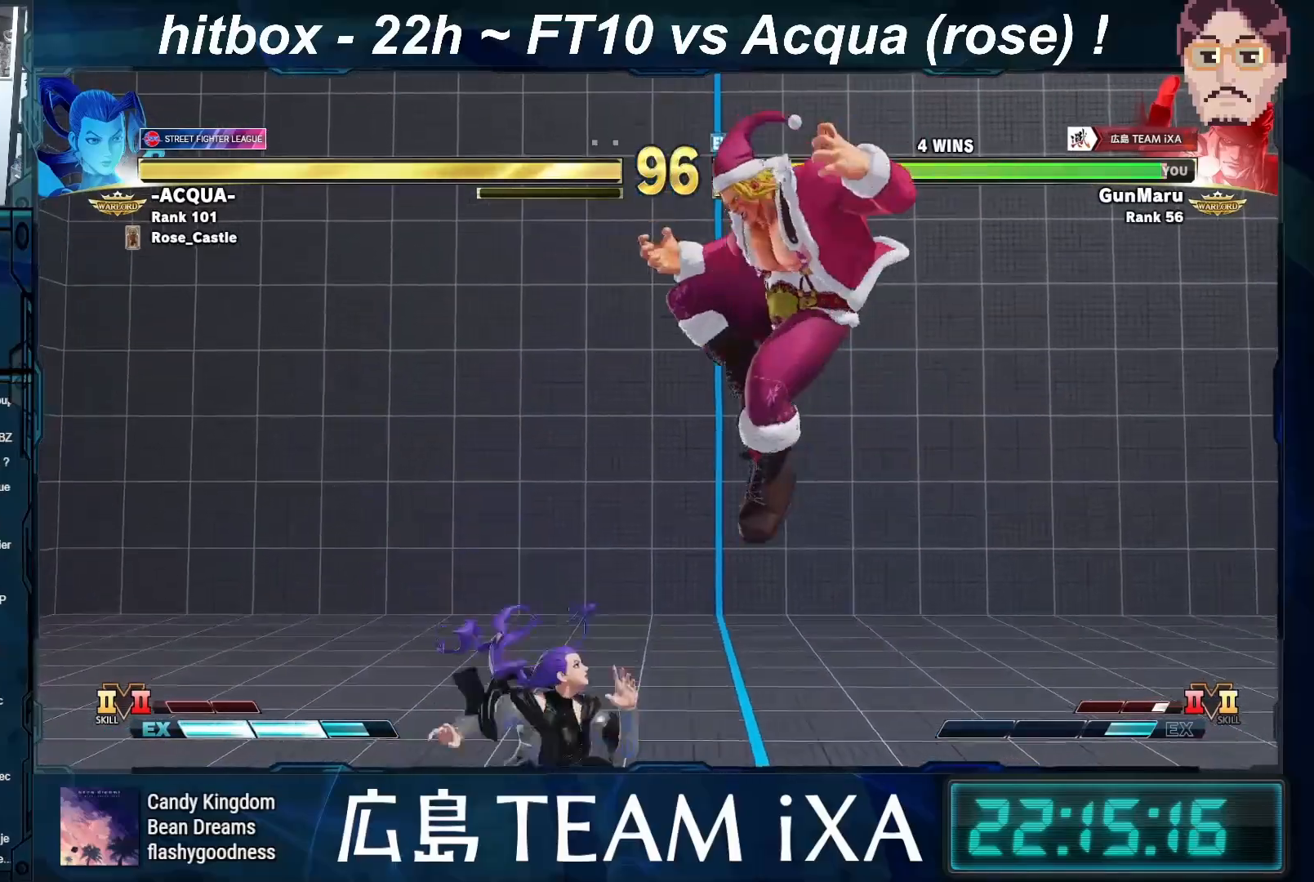
{"buttons": [], "left_stick": "center", "events": [[200, "R1", "up"]]}
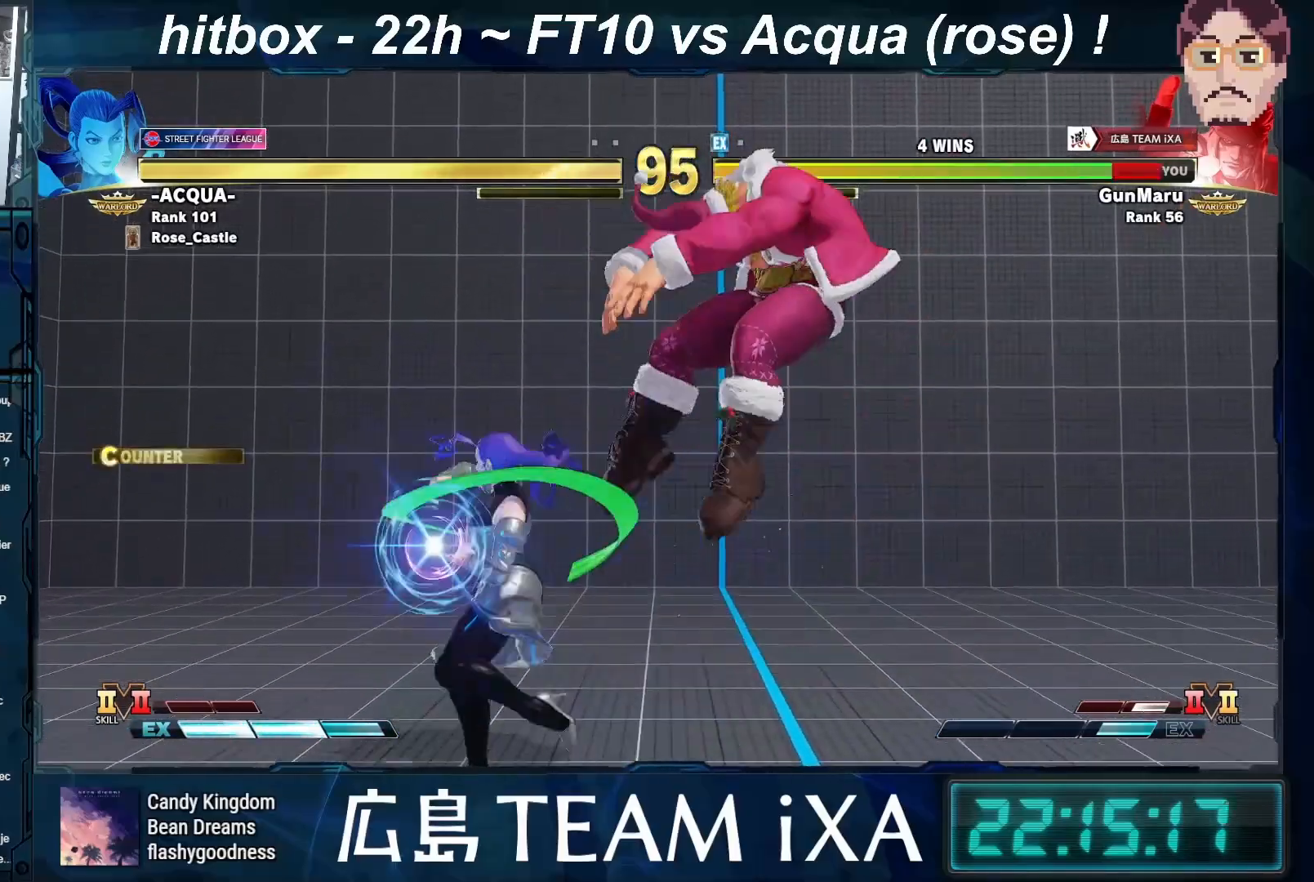
{"buttons": [], "left_stick": "down-right", "events": [[283, "left_stick", "down-right"]]}
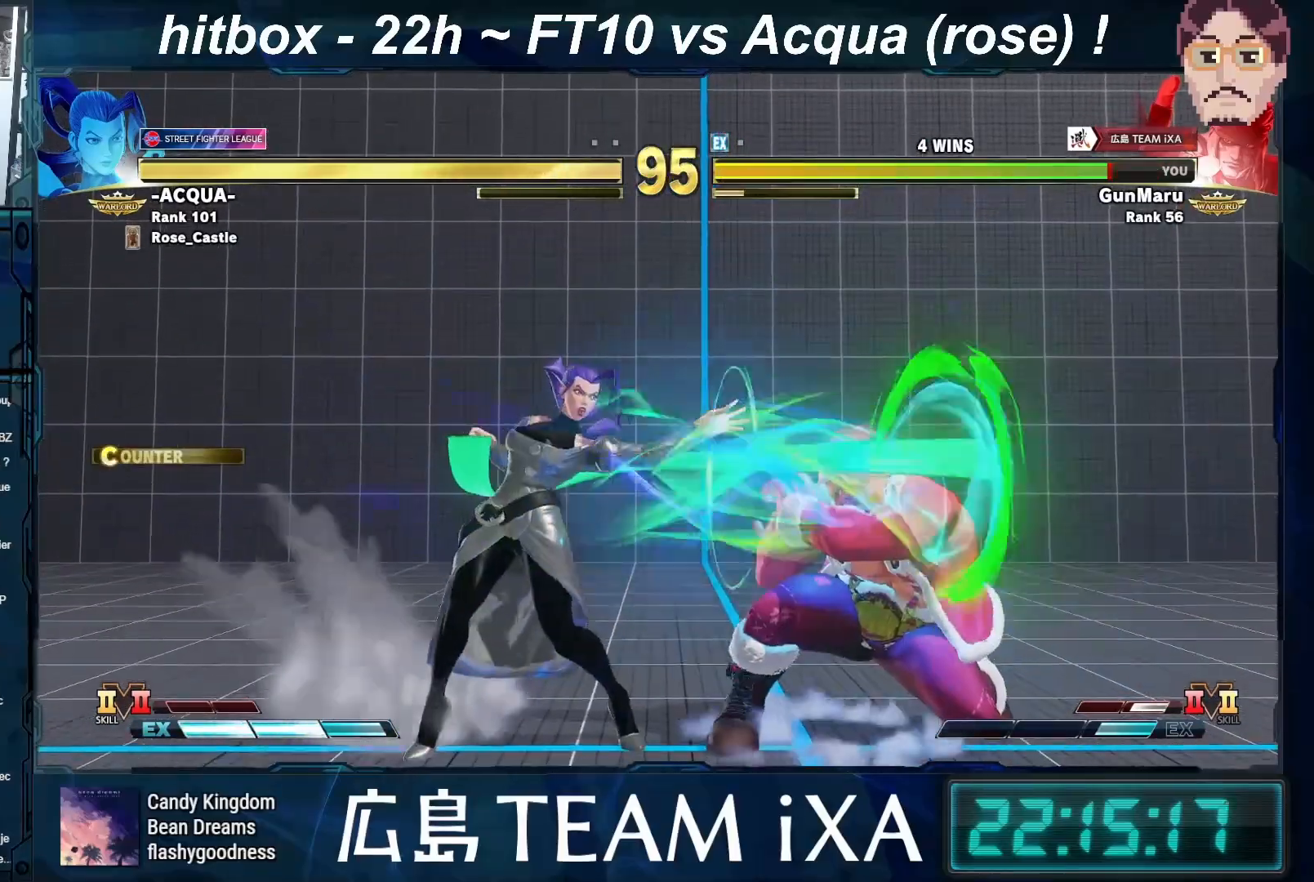
{"buttons": [], "left_stick": "down-right", "events": []}
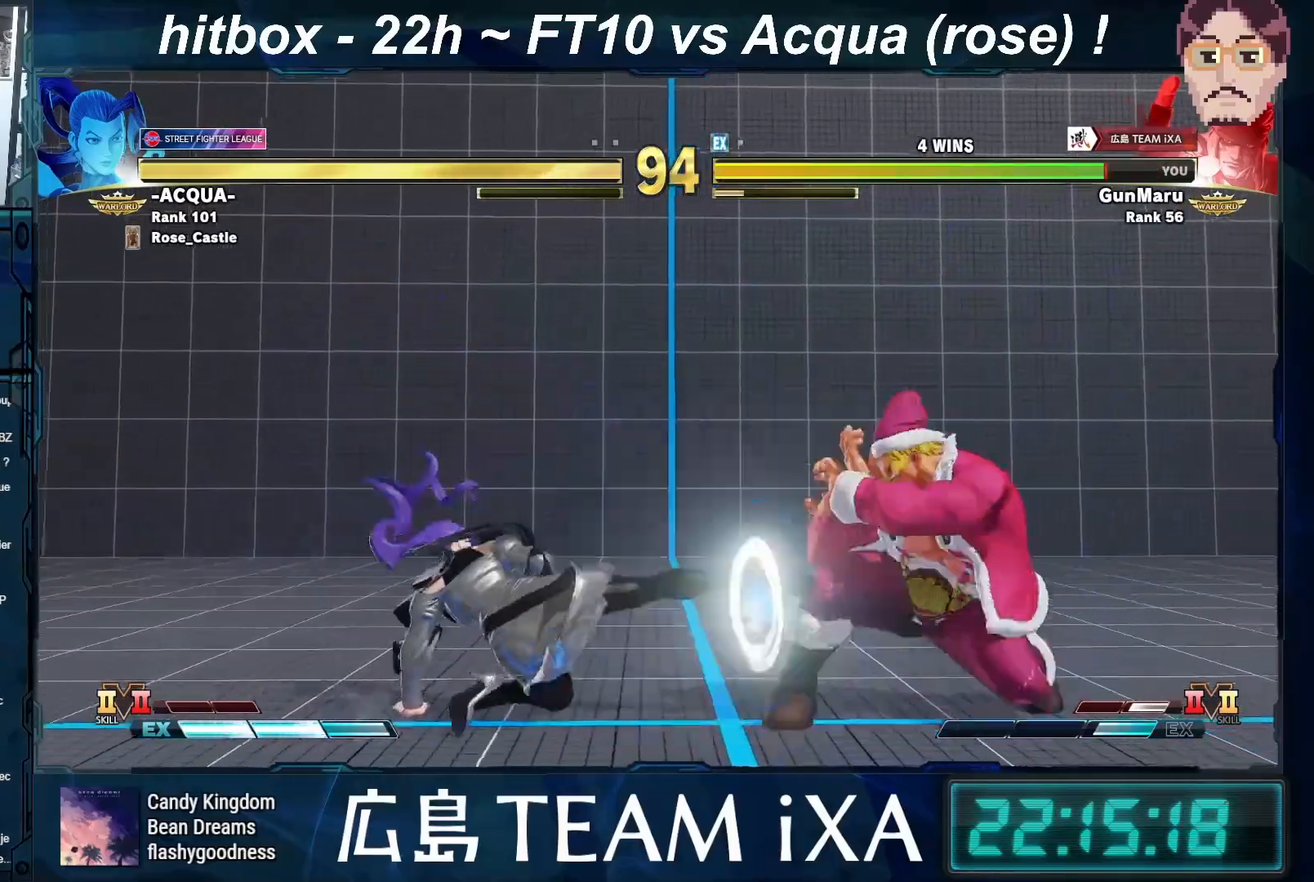
{"buttons": [], "left_stick": "right", "events": [[217, "left_stick", "right"]]}
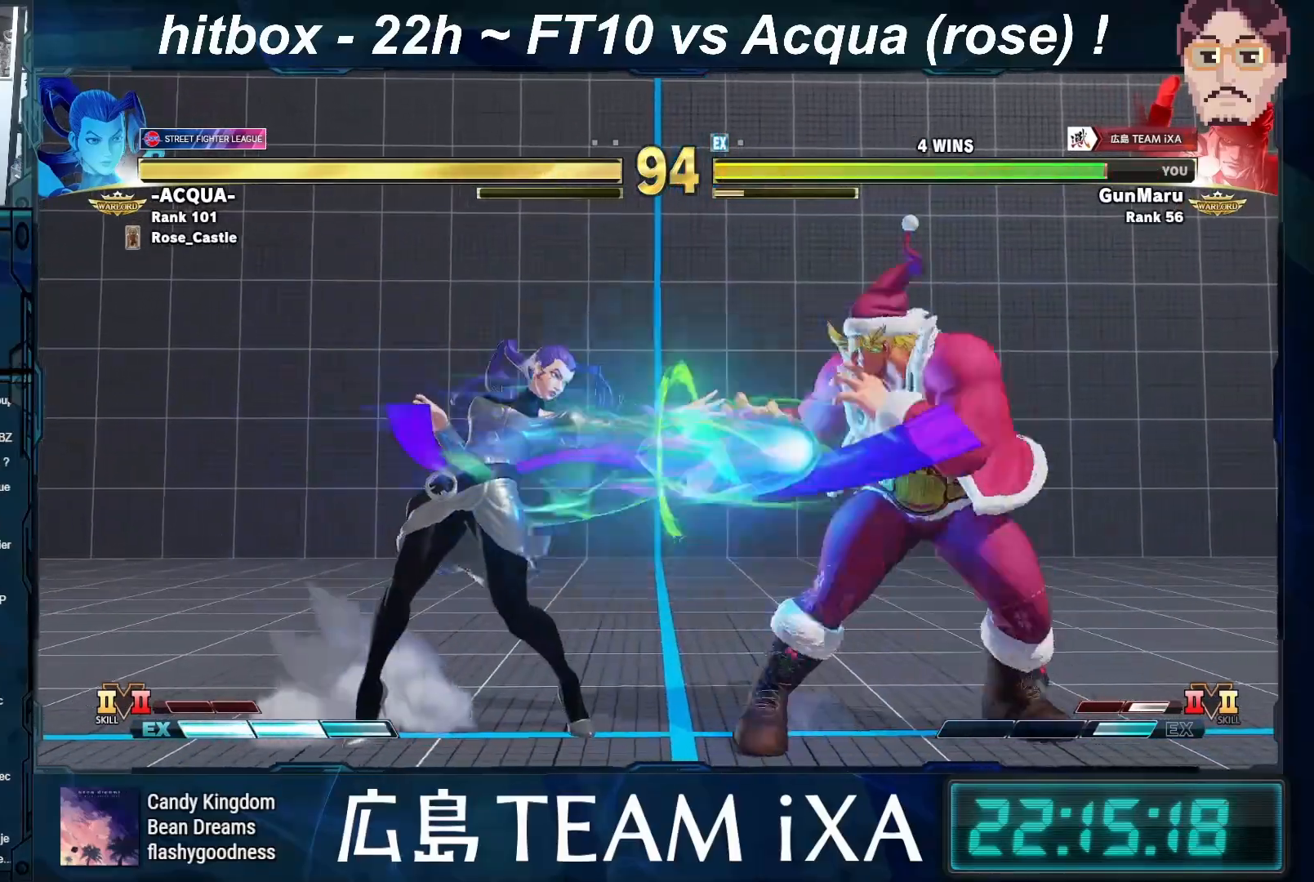
{"buttons": [], "left_stick": "right", "events": [[133, "left_stick", "center"], [250, "left_stick", "right"], [333, "left_stick", "center"], [417, "left_stick", "right"]]}
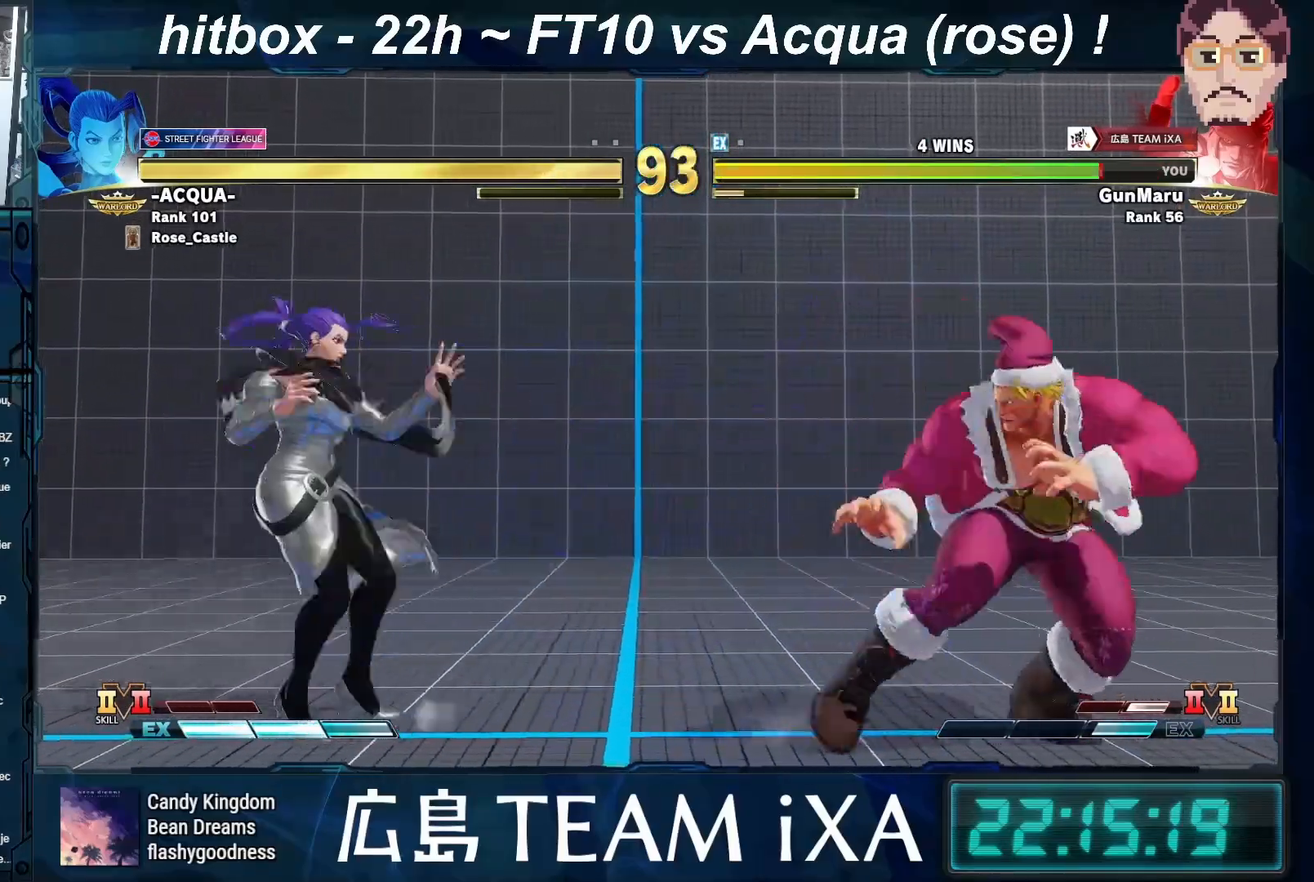
{"buttons": [], "left_stick": "right", "events": [[250, "left_stick", "down"], [300, "left_stick", "left"], [450, "left_stick", "right"]]}
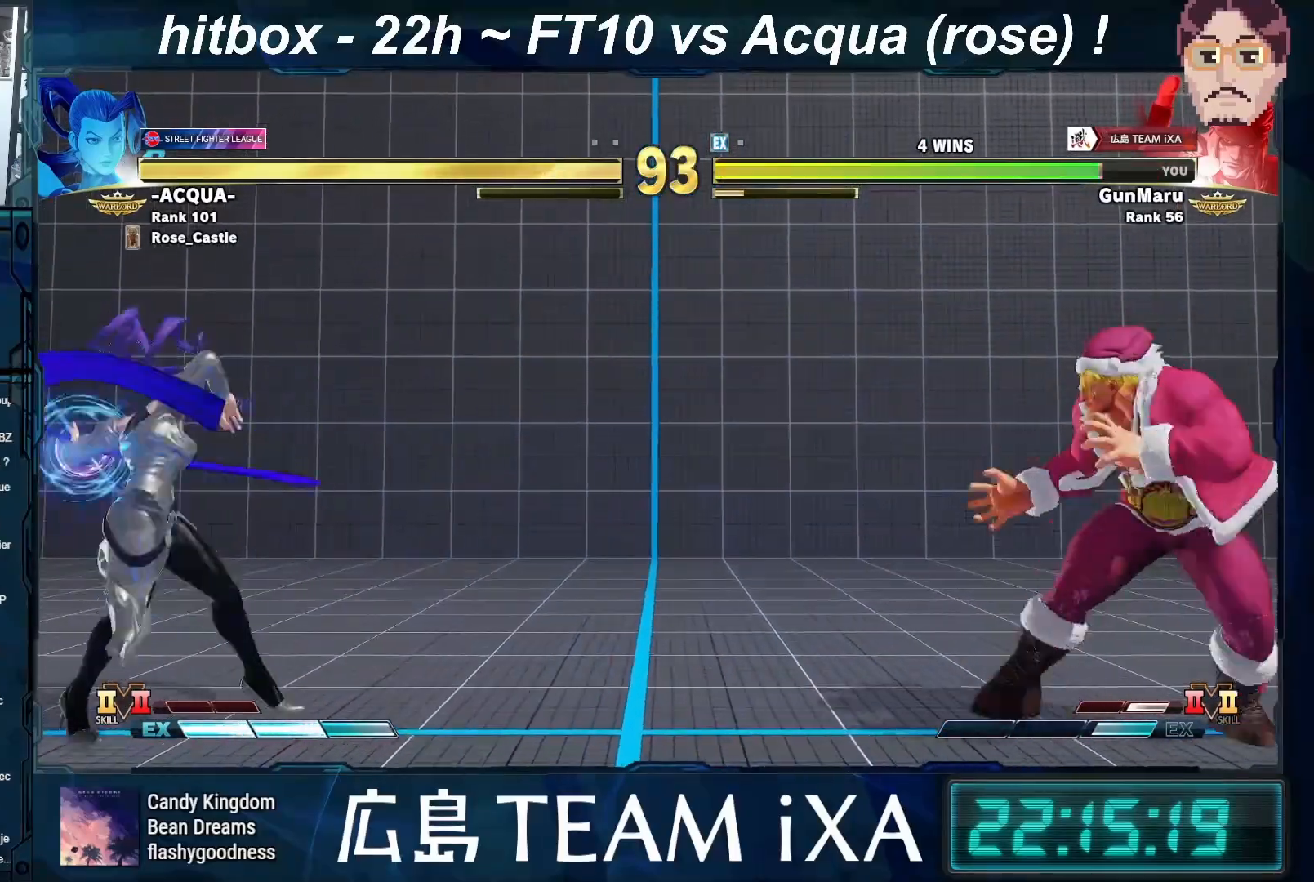
{"buttons": [], "left_stick": "center", "events": [[150, "CIRCLE", "down"], [150, "TRIANGLE", "down"], [217, "left_stick", "down-right"], [233, "TRIANGLE", "up"], [250, "CIRCLE", "up"], [450, "left_stick", "center"]]}
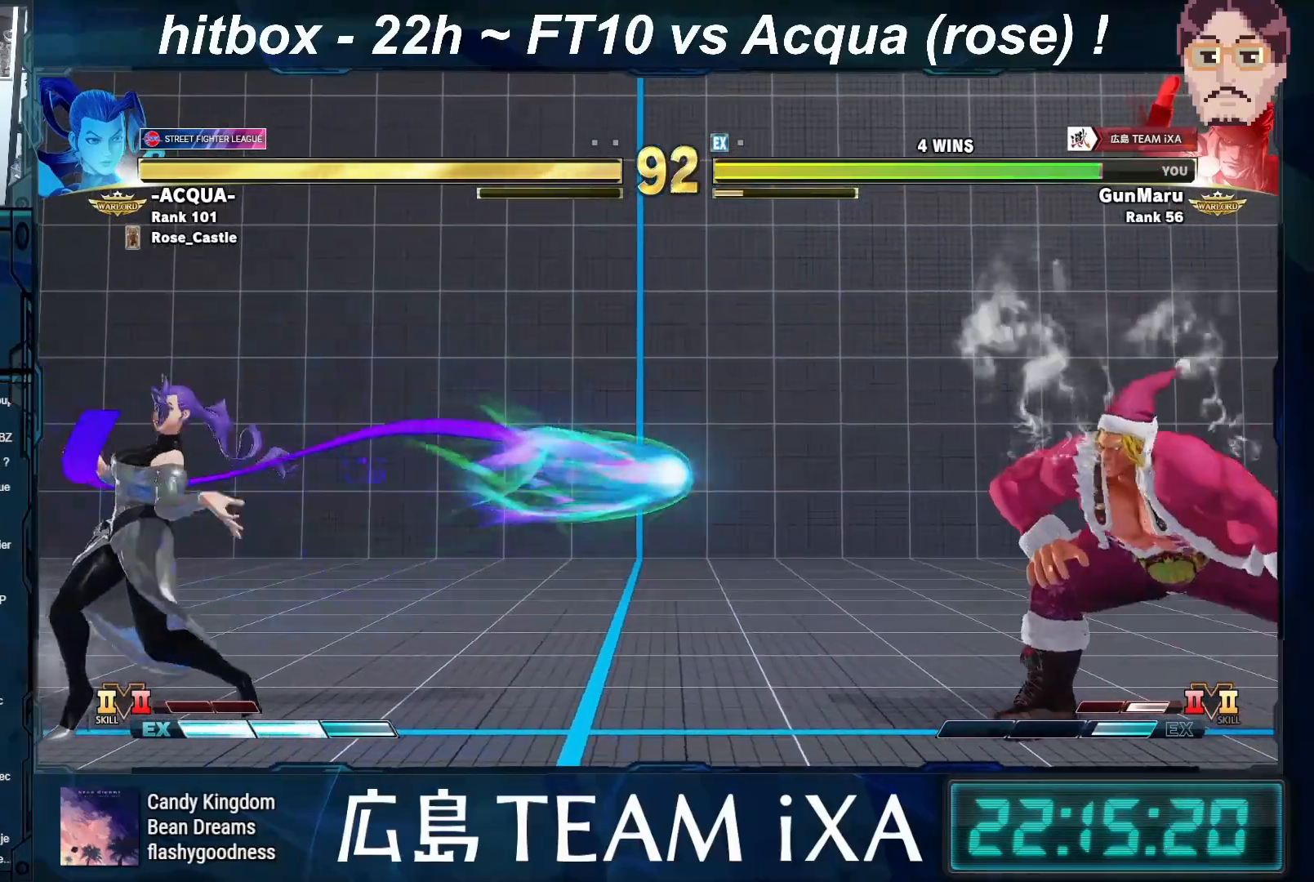
{"buttons": [], "left_stick": "down-right", "events": [[67, "left_stick", "right"], [167, "left_stick", "down-right"]]}
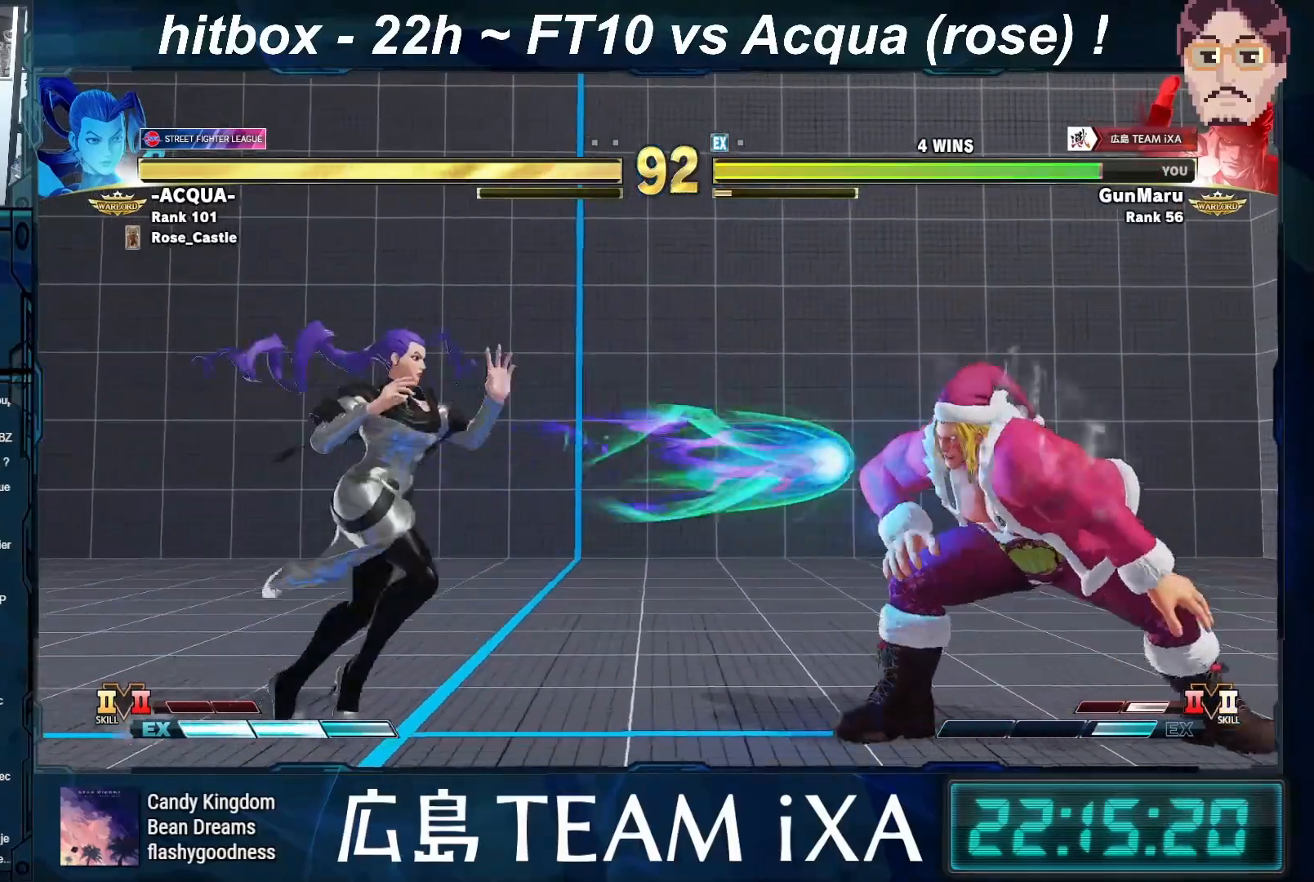
{"buttons": [], "left_stick": "down-right", "events": []}
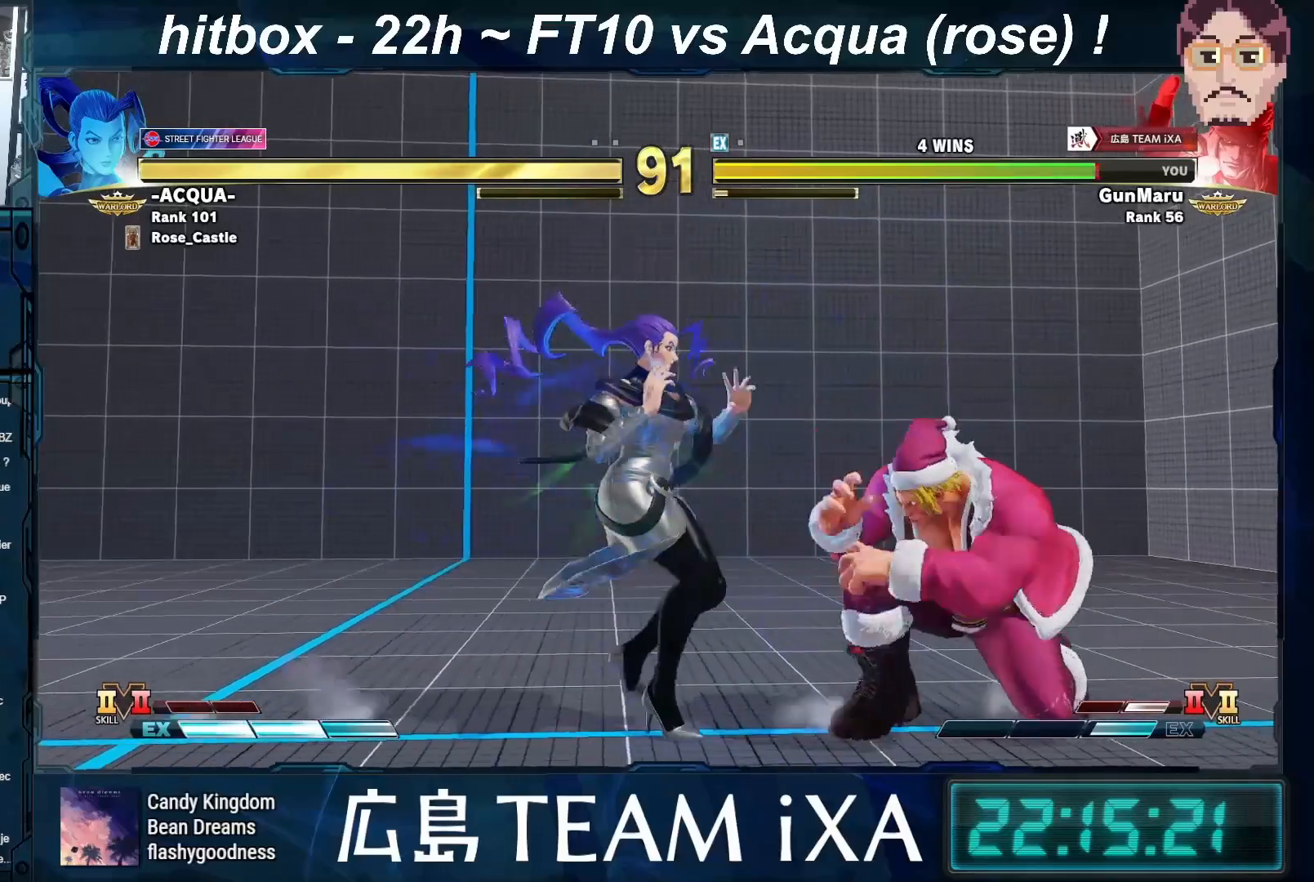
{"buttons": [], "left_stick": "down-right", "events": []}
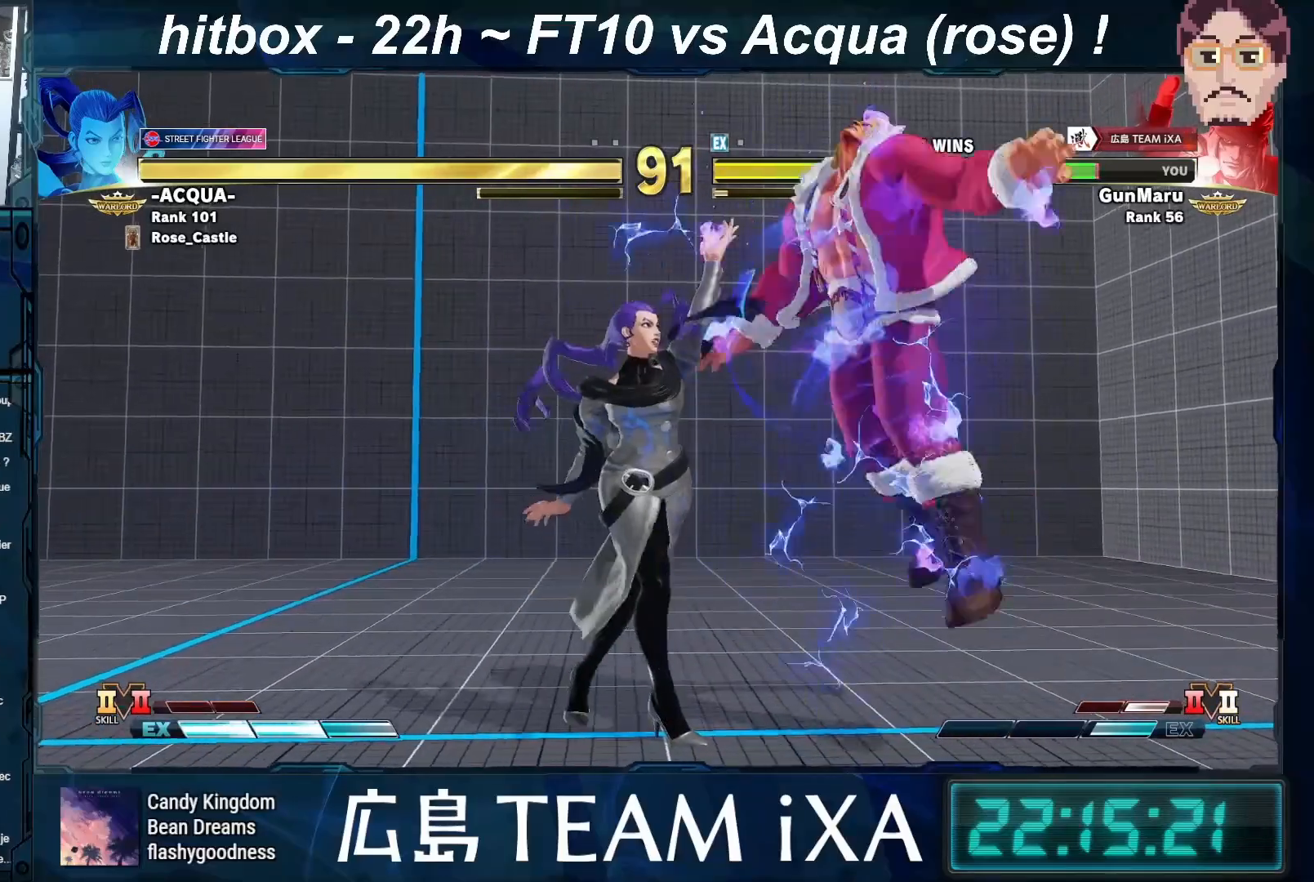
{"buttons": [], "left_stick": "center", "events": [[117, "left_stick", "center"]]}
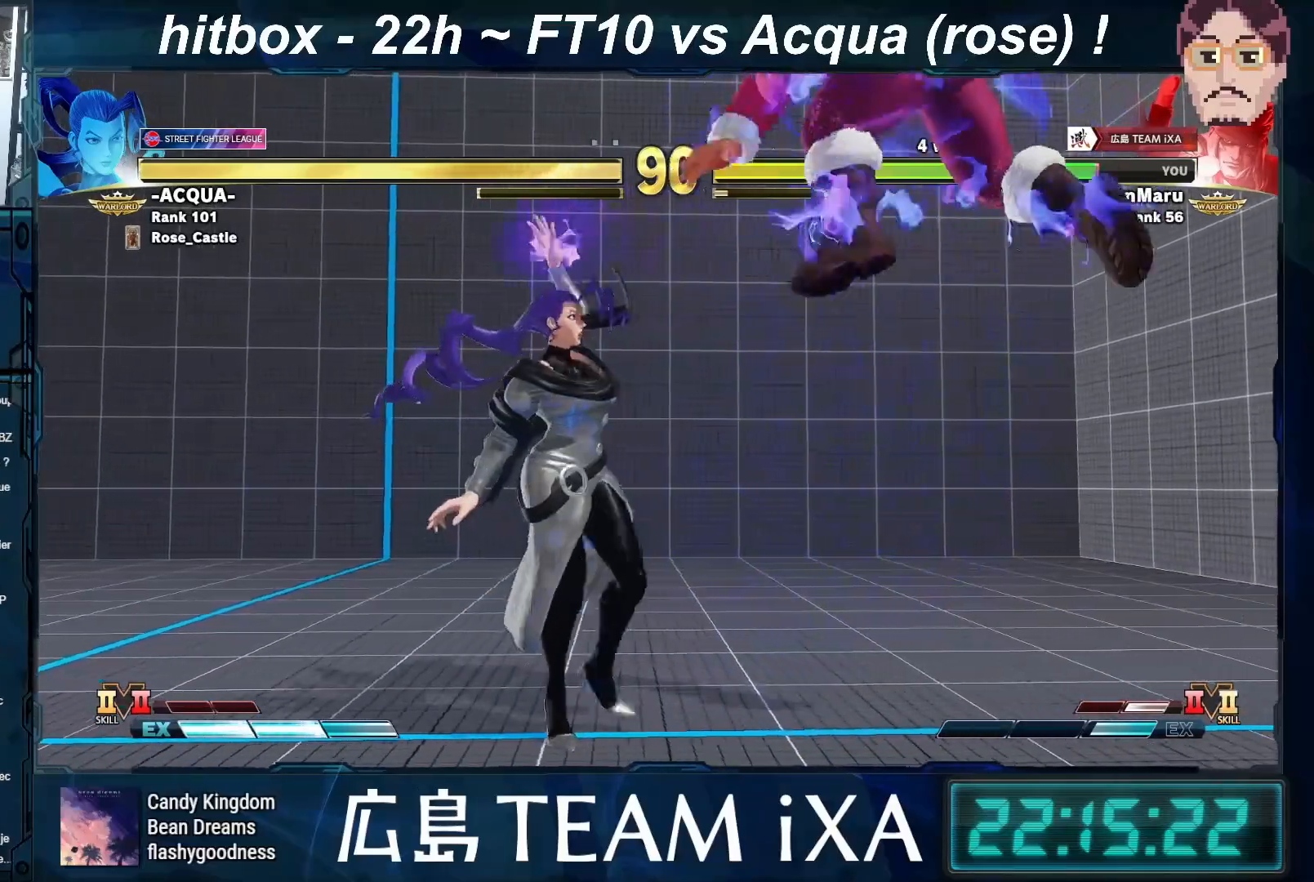
{"buttons": [], "left_stick": "center", "events": [[100, "left_stick", "left"], [233, "R1", "down"], [233, "SQUARE", "down"], [233, "TRIANGLE", "down"], [300, "SQUARE", "up"], [300, "TRIANGLE", "up"], [317, "R1", "up"], [383, "R1", "down"], [383, "TRIANGLE", "down"], [400, "SQUARE", "down"], [450, "R1", "up"], [450, "TRIANGLE", "up"], [467, "SQUARE", "up"], [500, "left_stick", "center"]]}
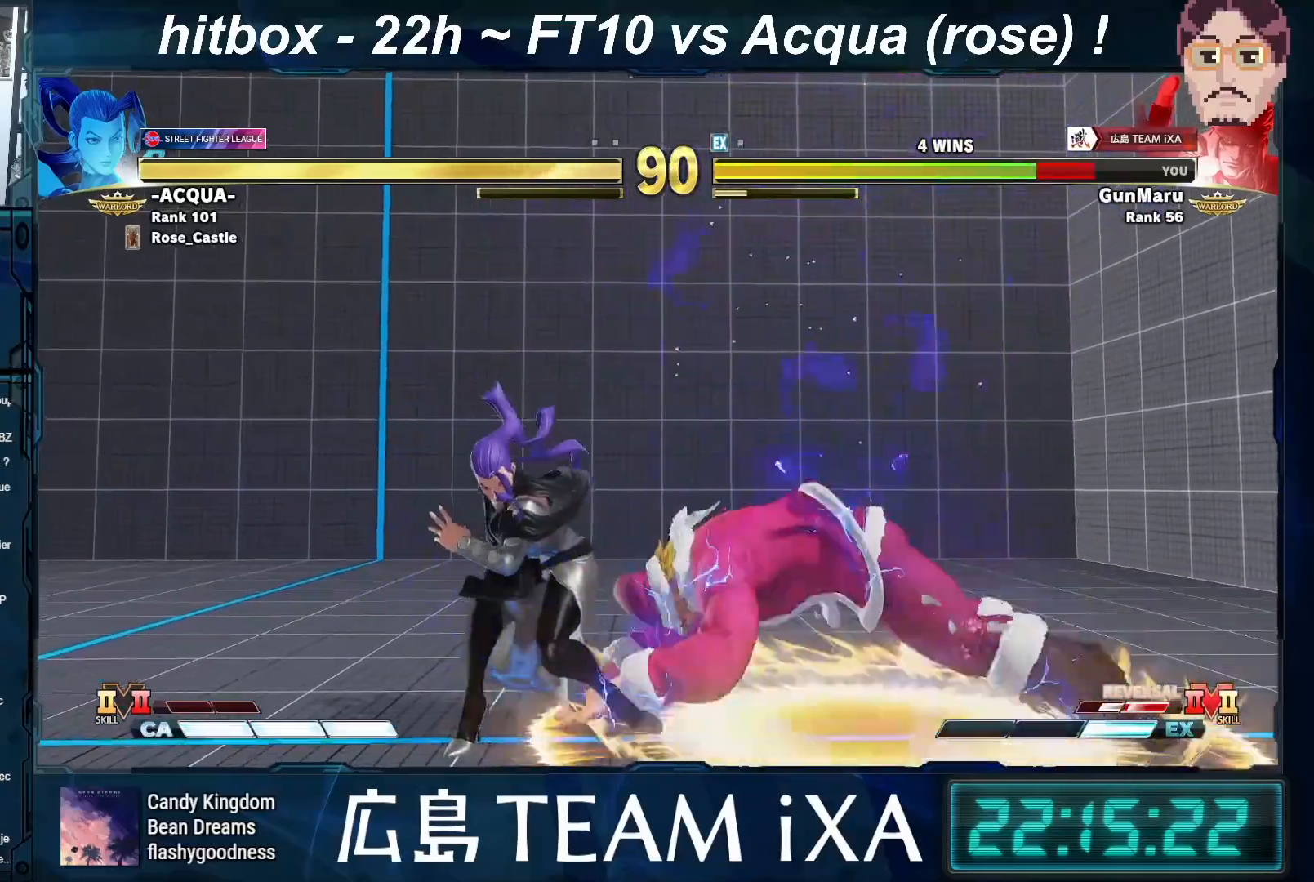
{"buttons": [], "left_stick": "down-right", "events": [[33, "R1", "down"], [33, "SQUARE", "down"], [33, "TRIANGLE", "down"], [83, "SQUARE", "up"], [100, "TRIANGLE", "up"], [117, "R1", "up"], [150, "R1", "down"], [150, "TRIANGLE", "down"], [167, "SQUARE", "down"], [233, "SQUARE", "up"], [250, "TRIANGLE", "up"], [250, "left_stick", "down-right"], [267, "R1", "up"]]}
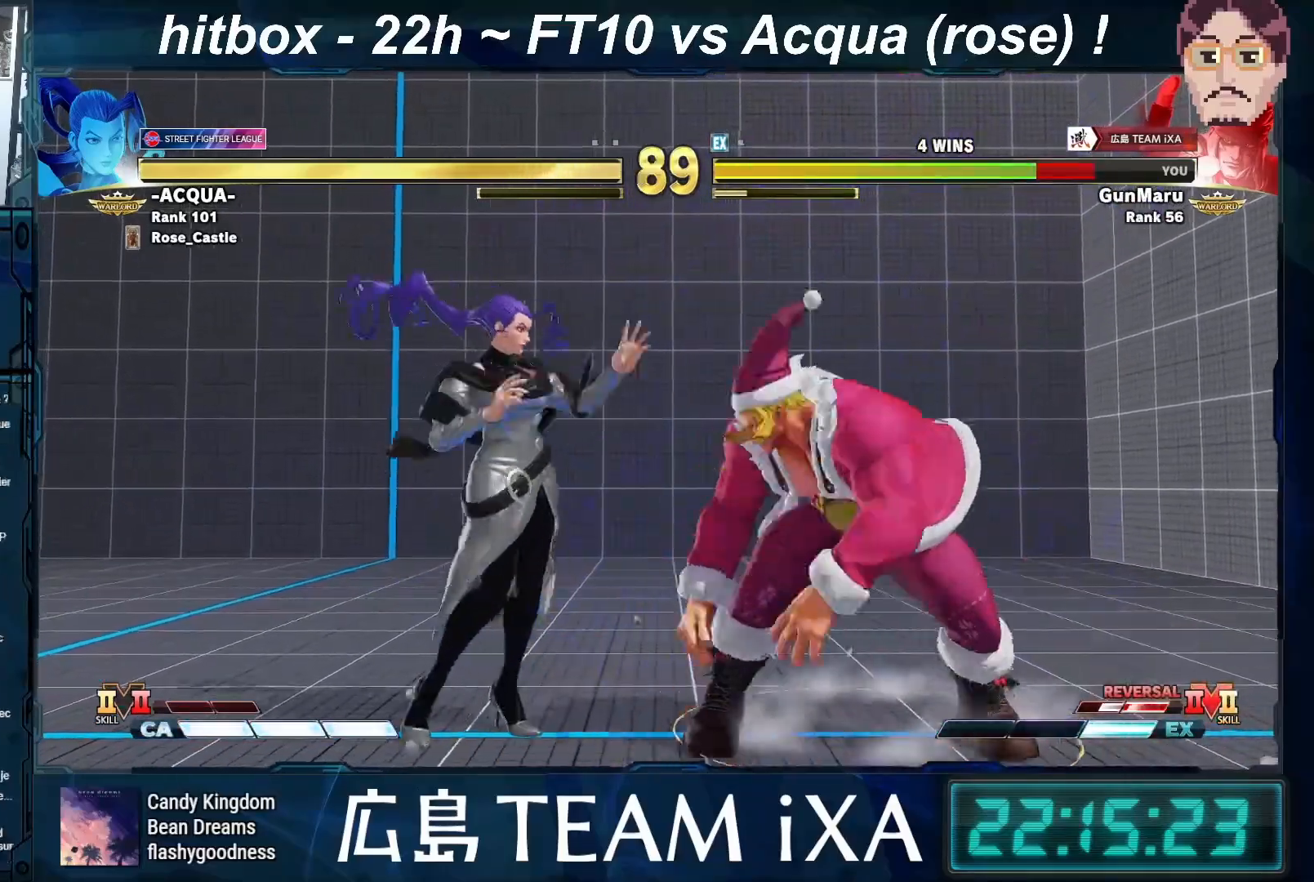
{"buttons": [], "left_stick": "down-right", "events": [[283, "SQUARE", "down"], [367, "SQUARE", "up"]]}
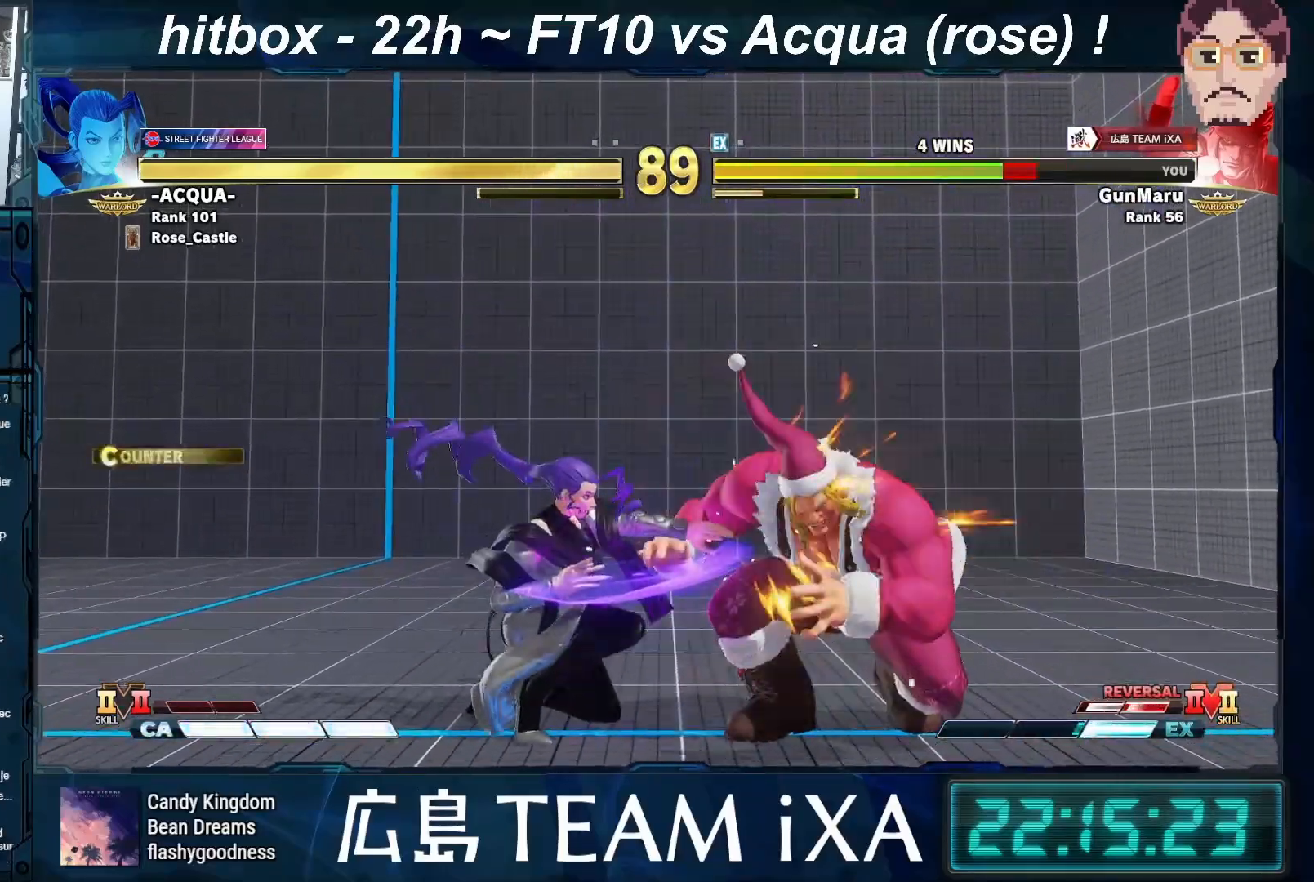
{"buttons": [], "left_stick": "down-right", "events": []}
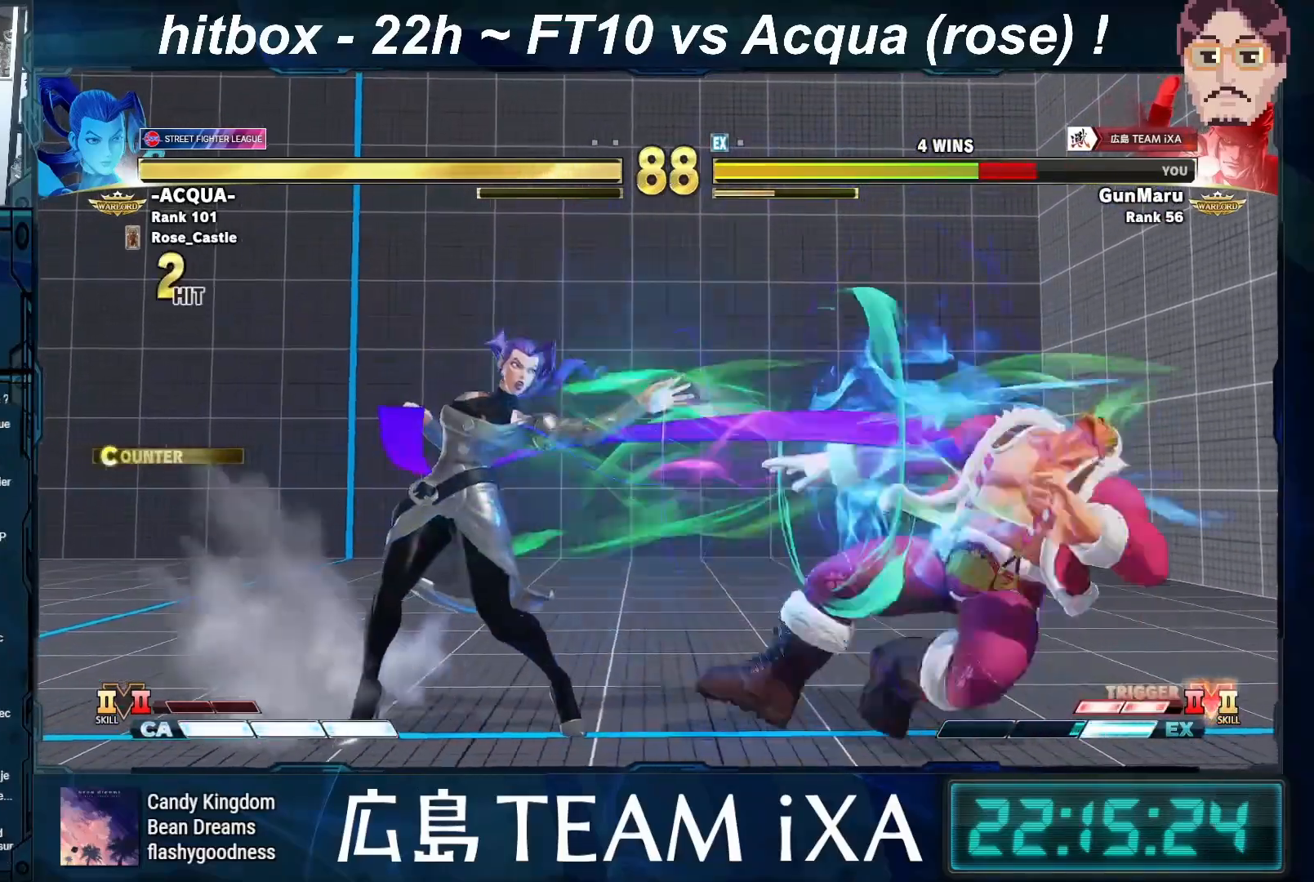
{"buttons": [], "left_stick": "down-right", "events": [[67, "left_stick", "center"], [233, "left_stick", "right"], [350, "left_stick", "down-right"]]}
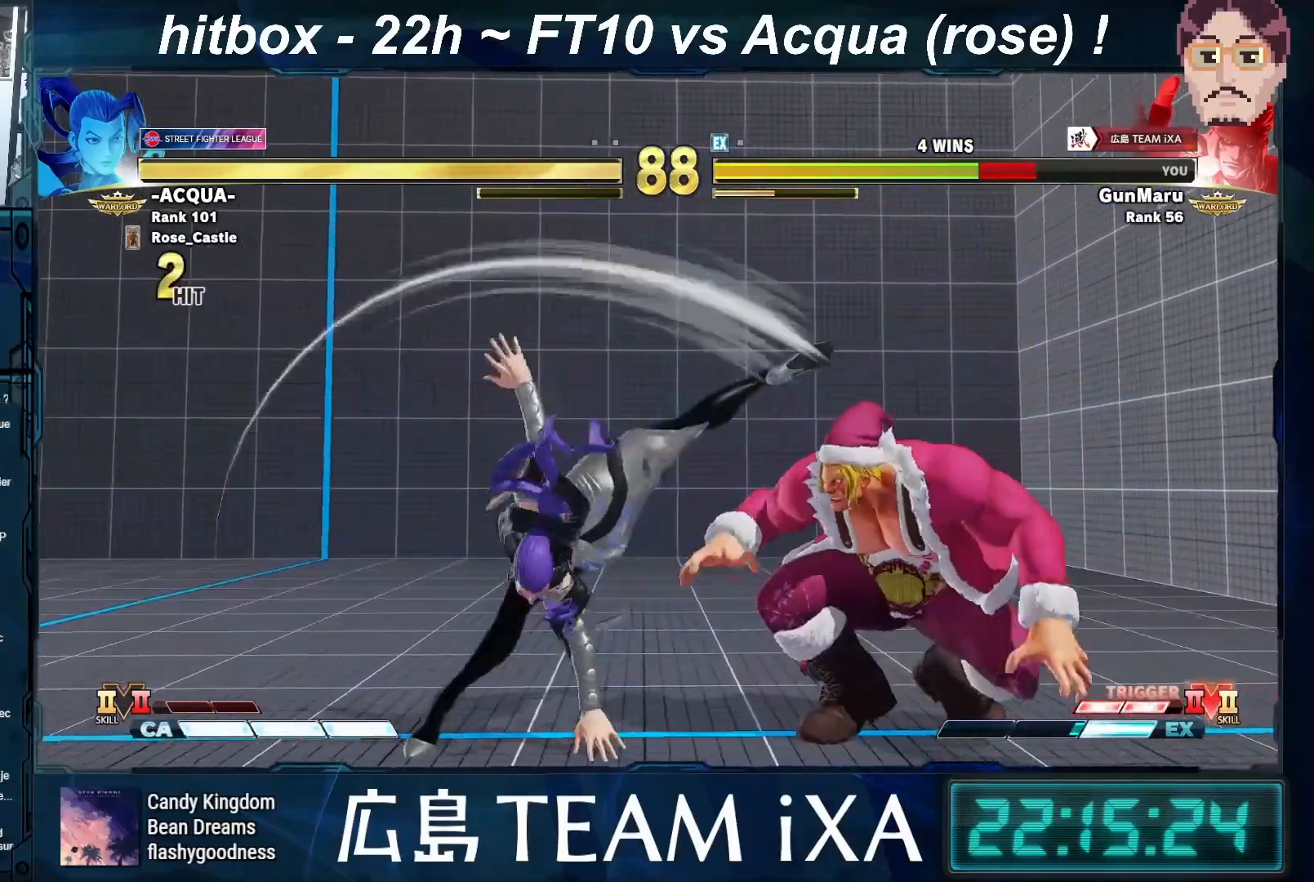
{"buttons": [], "left_stick": "center", "events": [[133, "TRIANGLE", "down"], [267, "TRIANGLE", "up"], [450, "left_stick", "center"]]}
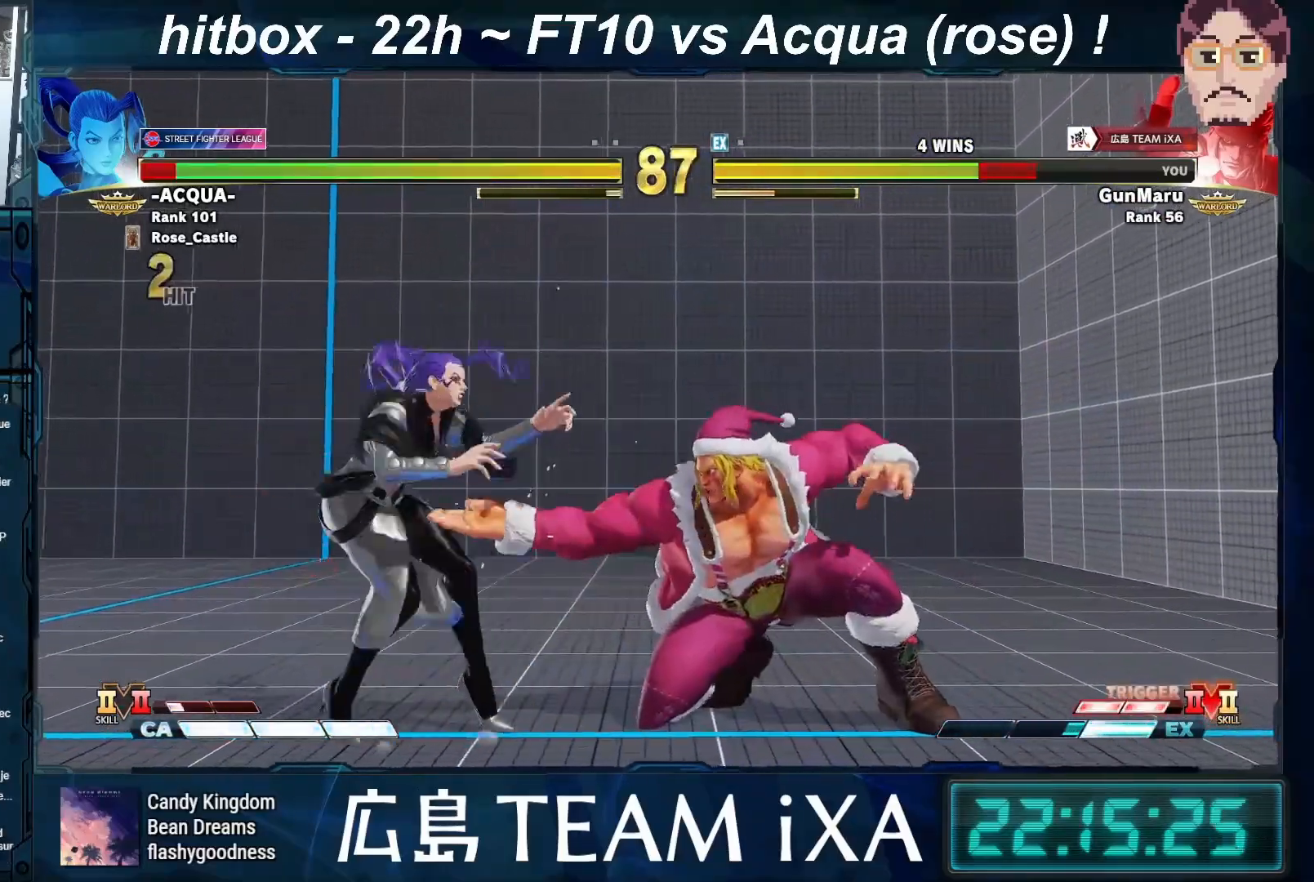
{"buttons": [], "left_stick": "down-right", "events": [[117, "left_stick", "left"], [367, "left_stick", "down-right"]]}
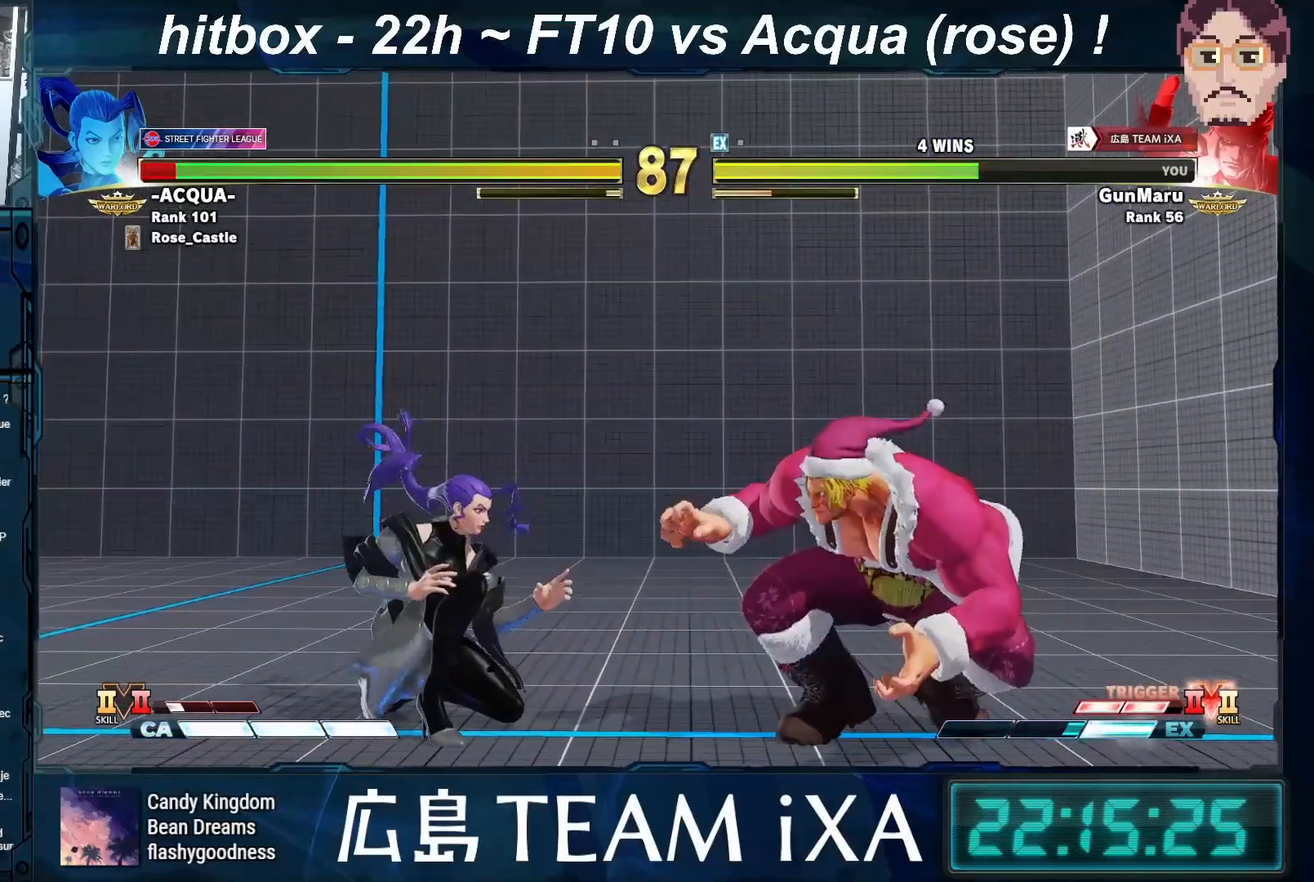
{"buttons": [], "left_stick": "down-right", "events": [[167, "left_stick", "right"], [267, "left_stick", "down-right"]]}
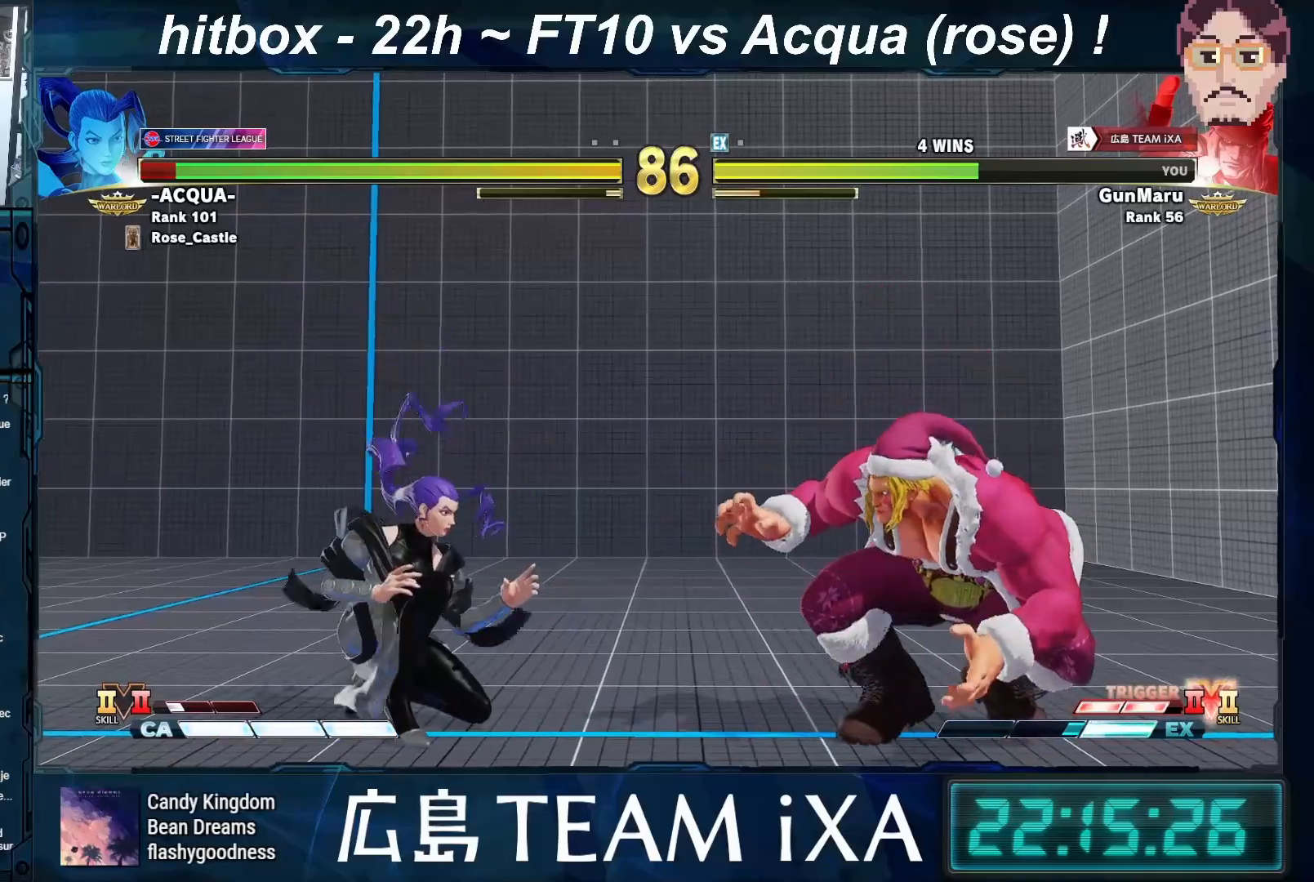
{"buttons": [], "left_stick": "left", "events": [[133, "left_stick", "right"], [367, "left_stick", "left"]]}
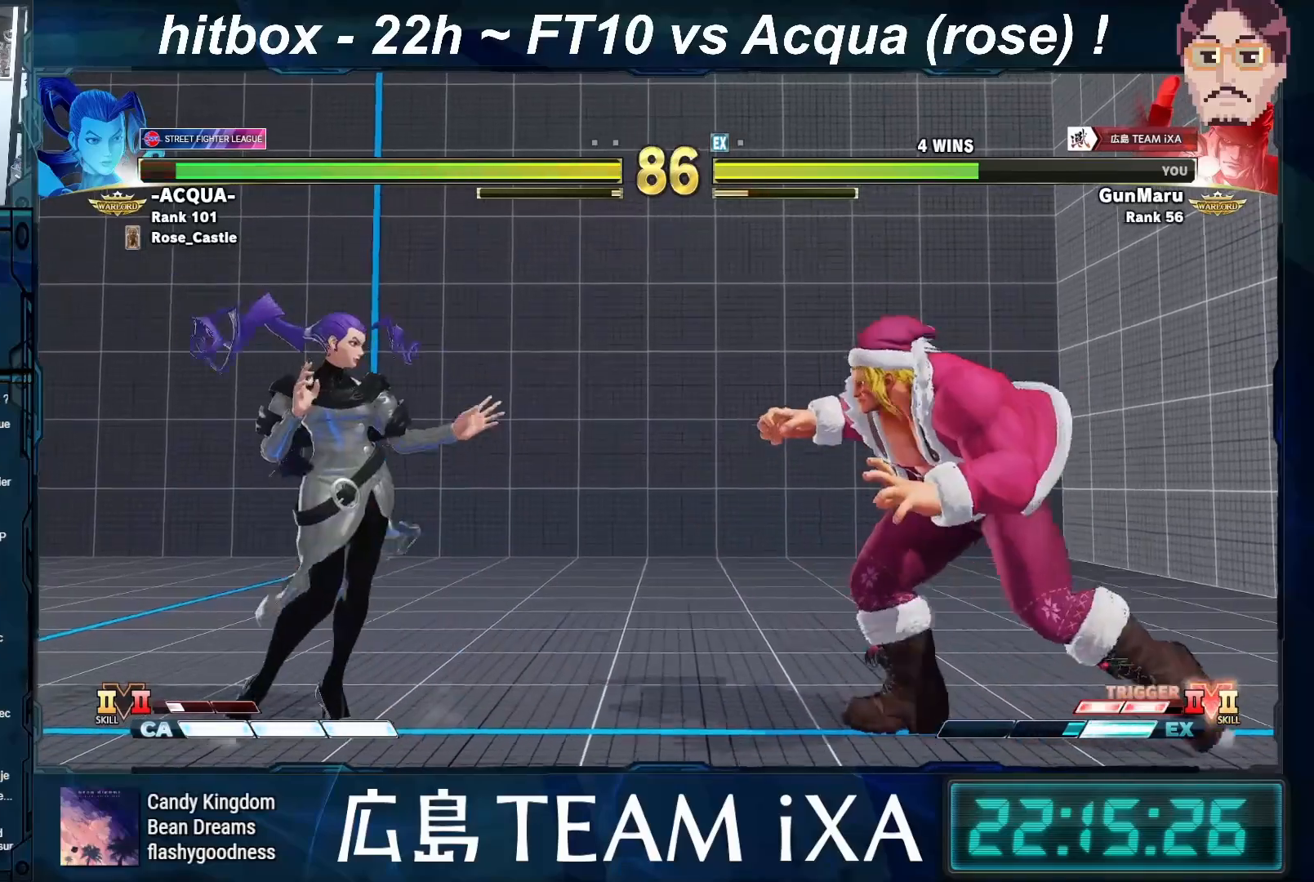
{"buttons": [], "left_stick": "down-right", "events": [[250, "left_stick", "down-right"]]}
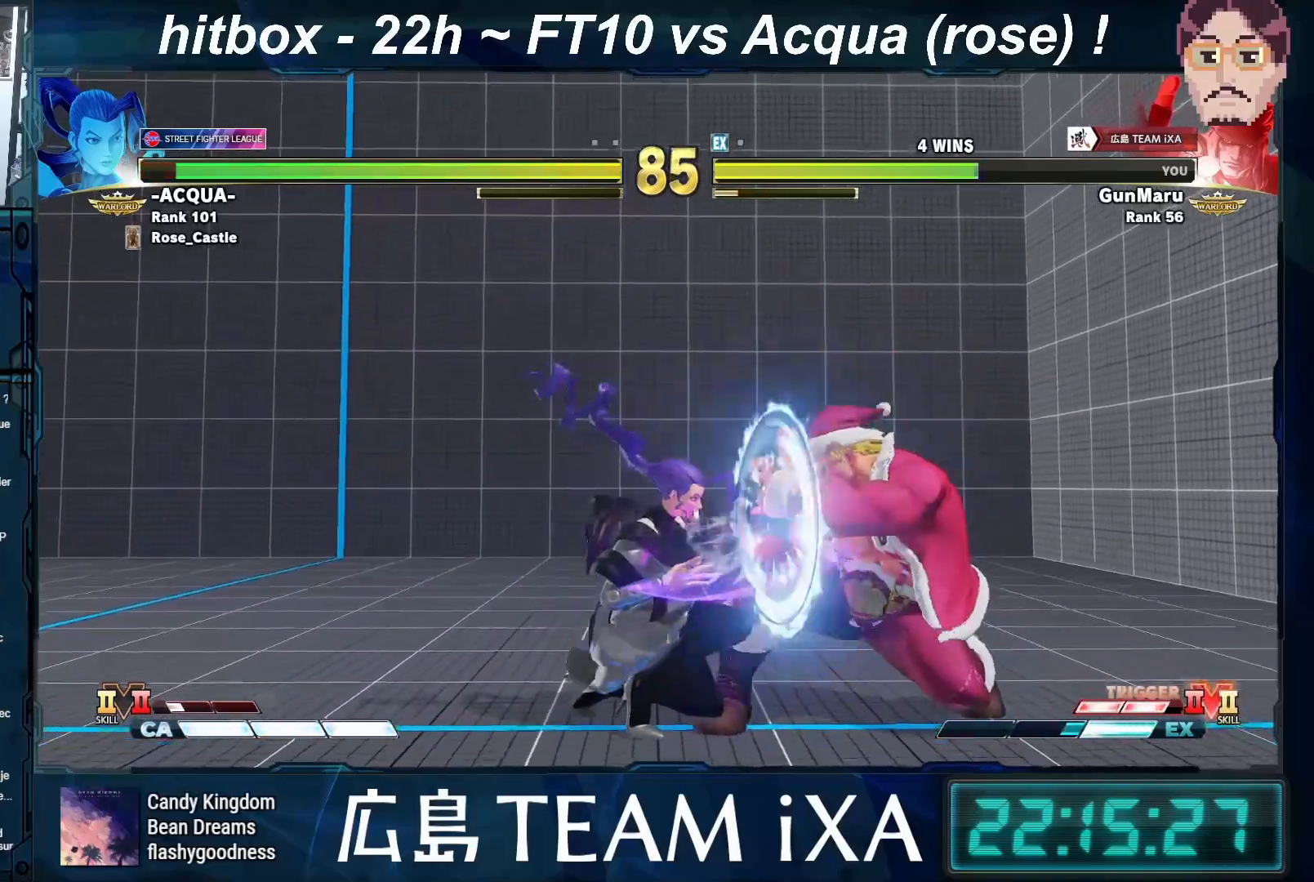
{"buttons": [], "left_stick": "down-right", "events": []}
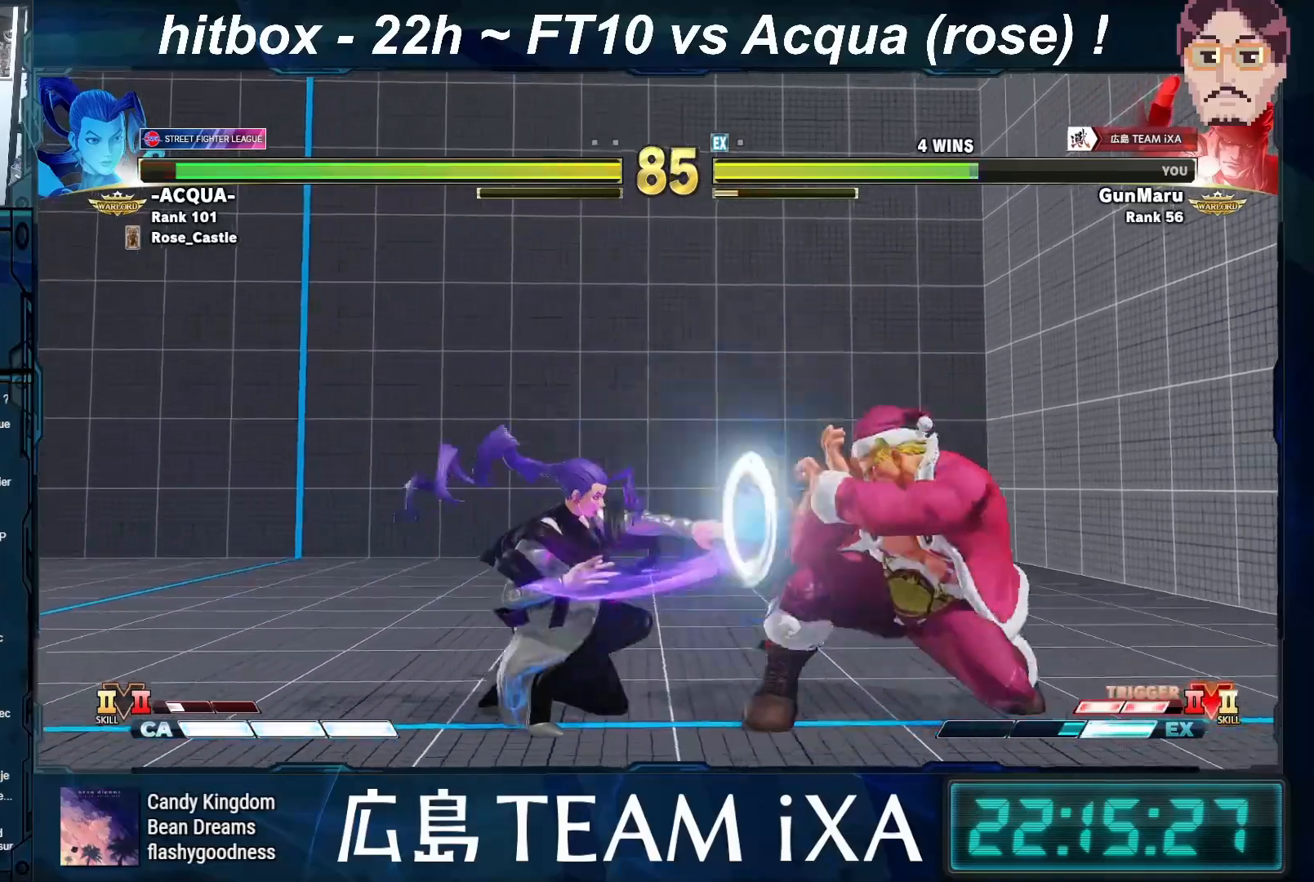
{"buttons": [], "left_stick": "down-right", "events": [[183, "left_stick", "right"], [450, "left_stick", "down-right"]]}
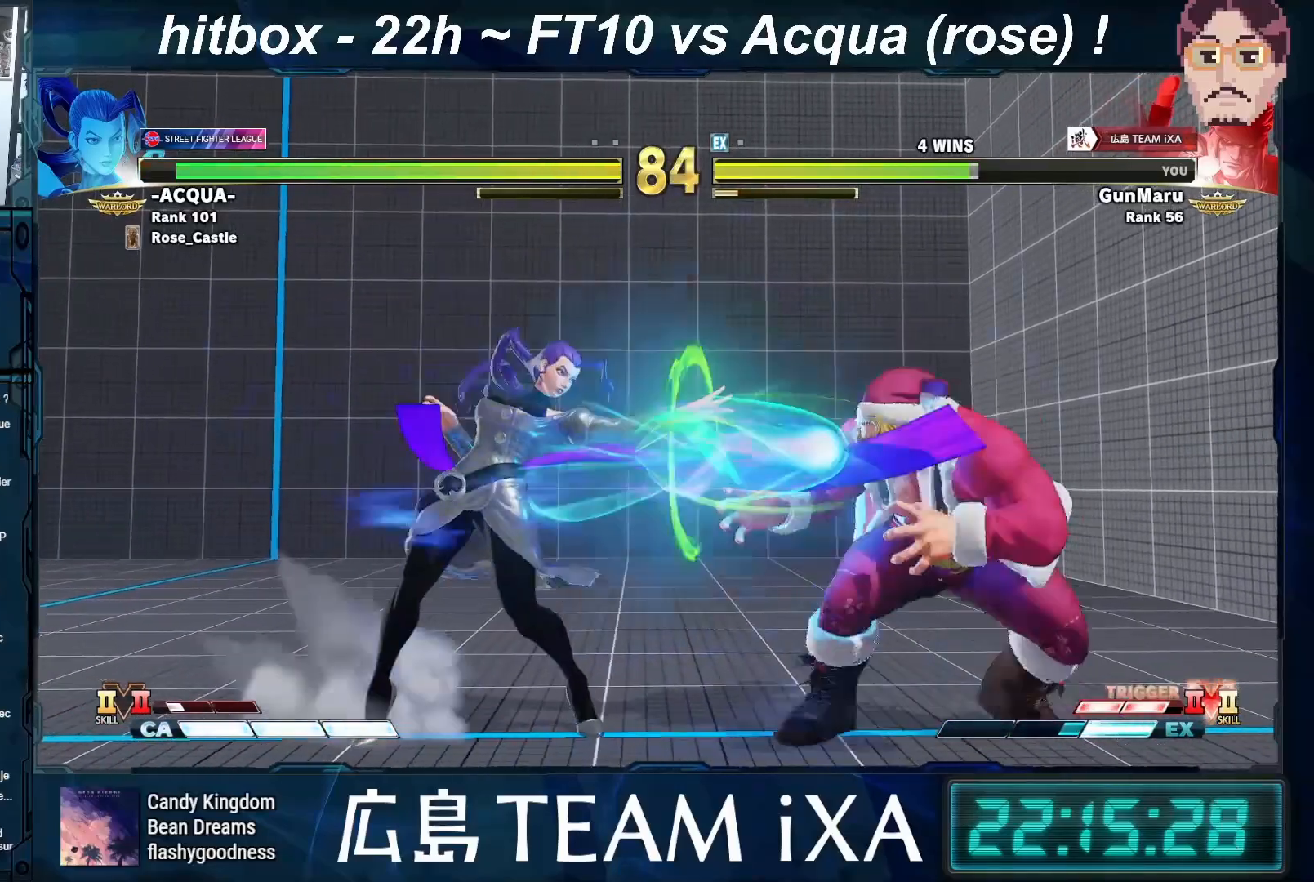
{"buttons": [], "left_stick": "right", "events": [[150, "left_stick", "center"], [267, "left_stick", "right"], [350, "left_stick", "center"], [417, "left_stick", "right"]]}
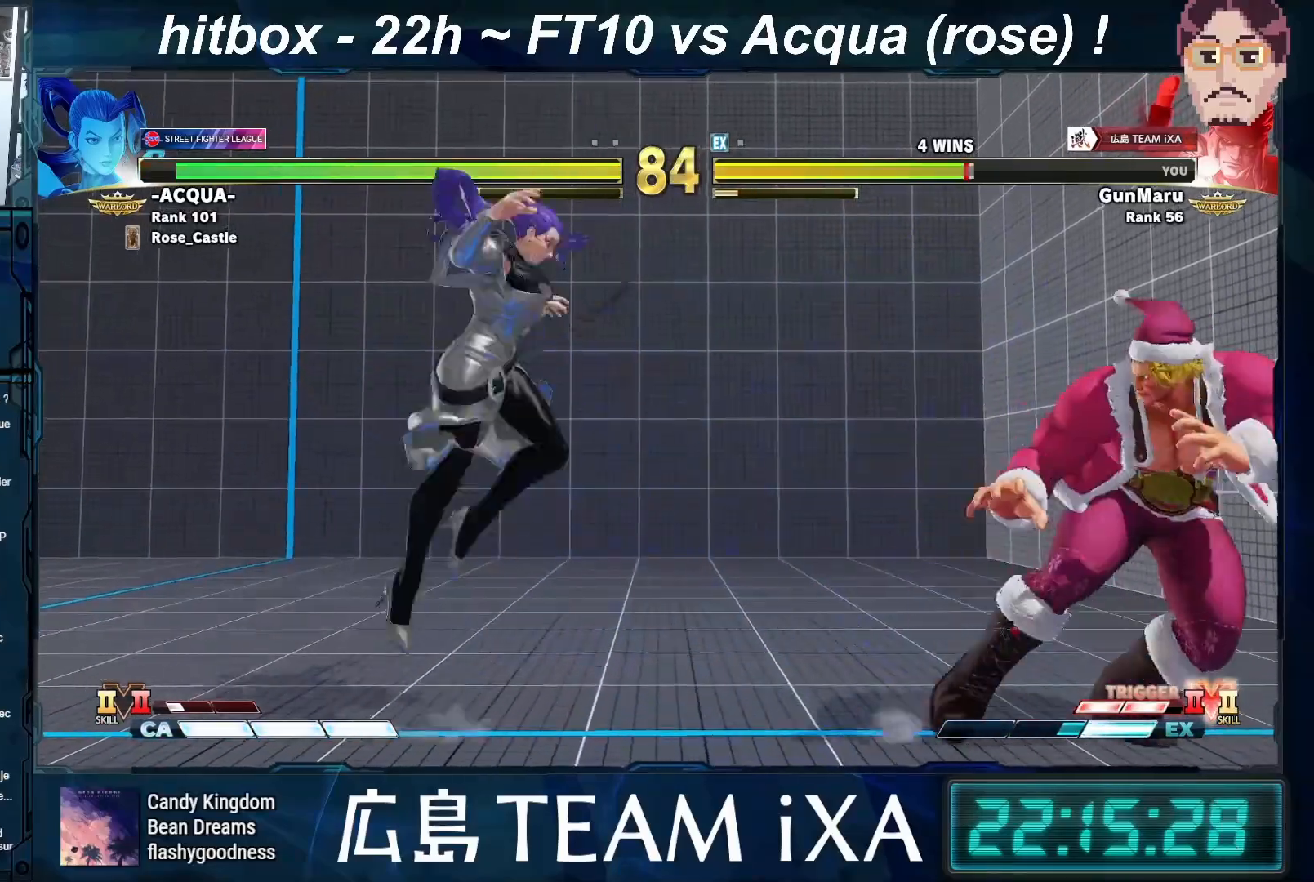
{"buttons": [], "left_stick": "down-left", "events": [[50, "left_stick", "center"], [317, "left_stick", "down-left"], [383, "R1", "down"], [433, "R1", "up"]]}